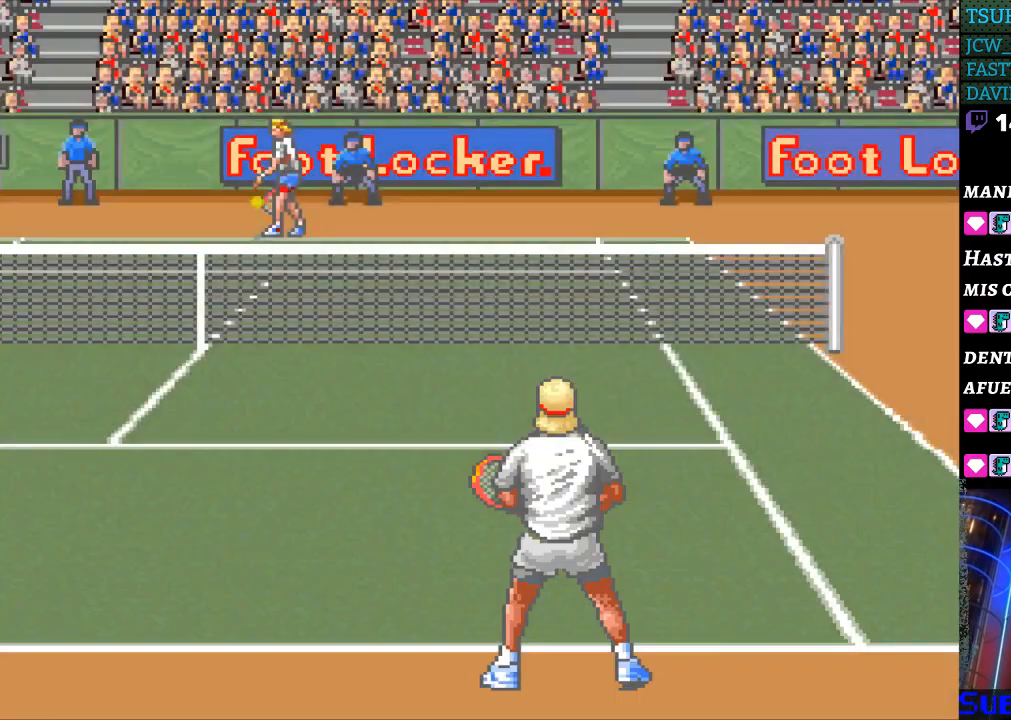
Gameplay with a controller (Nintendo layout); each line is a JSON object with the inputs held at the frame after it. "events" lists button and stick changes between this image and that frame as [ms after this image, input, new state], when the widget could be followed in between. Not read: L3 R3.
{"buttons": [], "events": [[100, "B", "down"], [167, "B", "up"], [233, "B", "down"], [333, "B", "up"]]}
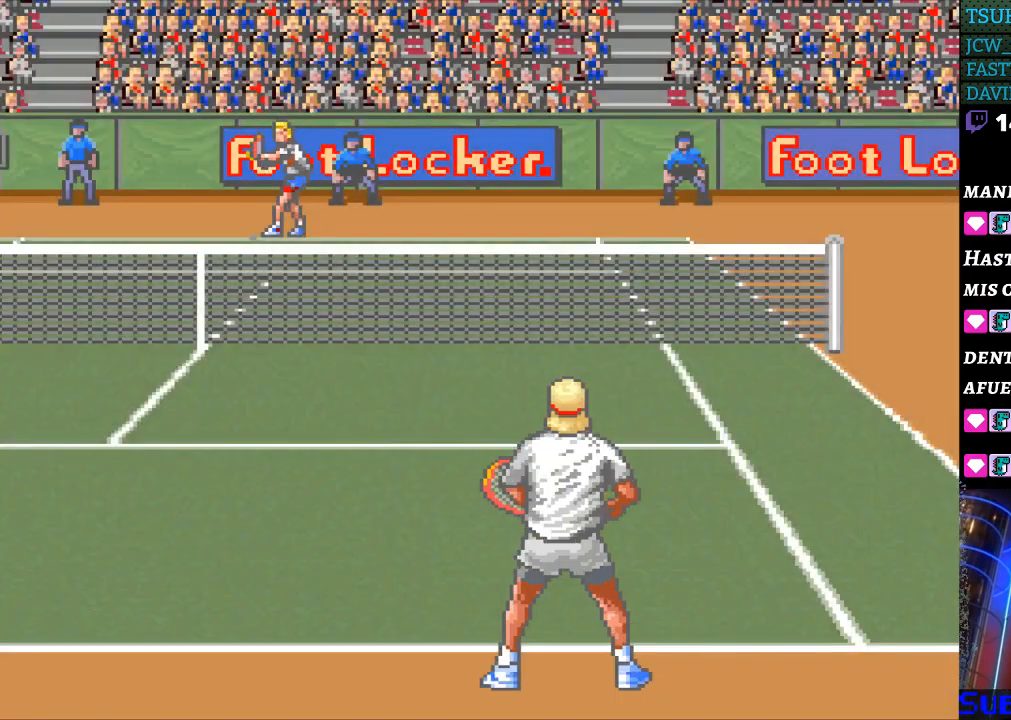
{"buttons": [], "events": []}
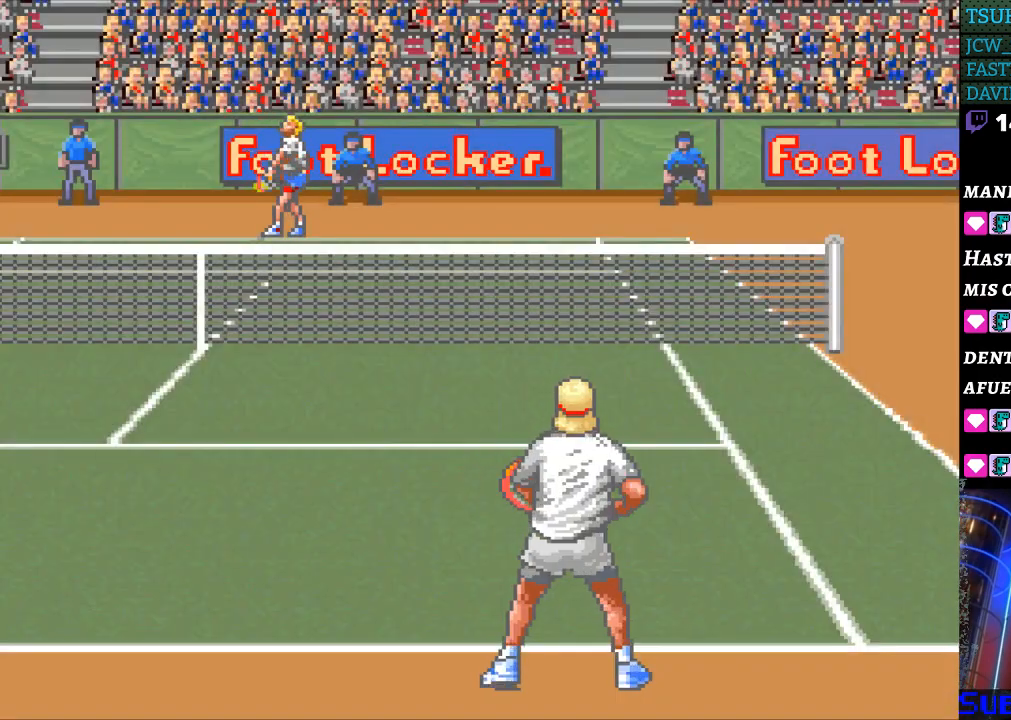
{"buttons": [], "events": []}
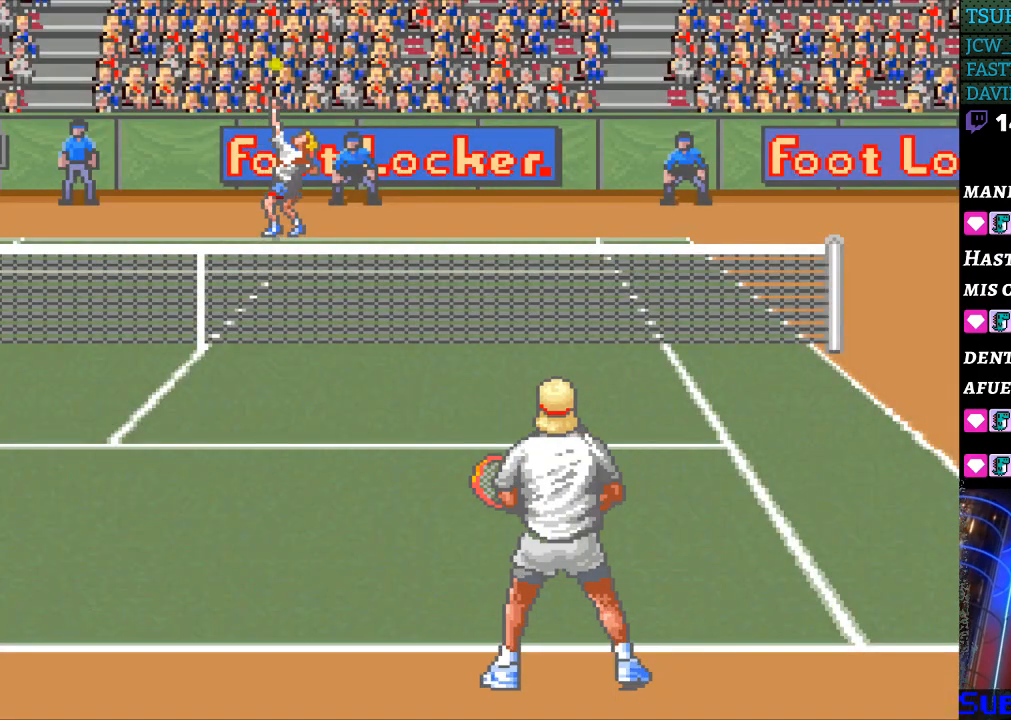
{"buttons": [], "events": [[267, "B", "down"], [367, "B", "up"]]}
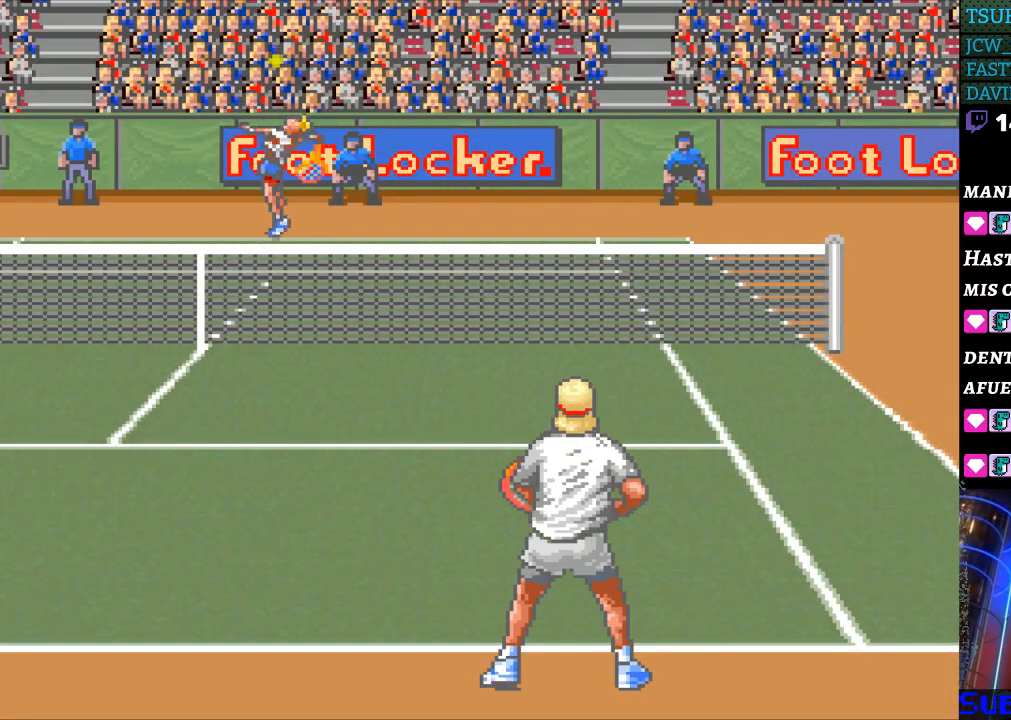
{"buttons": [], "events": []}
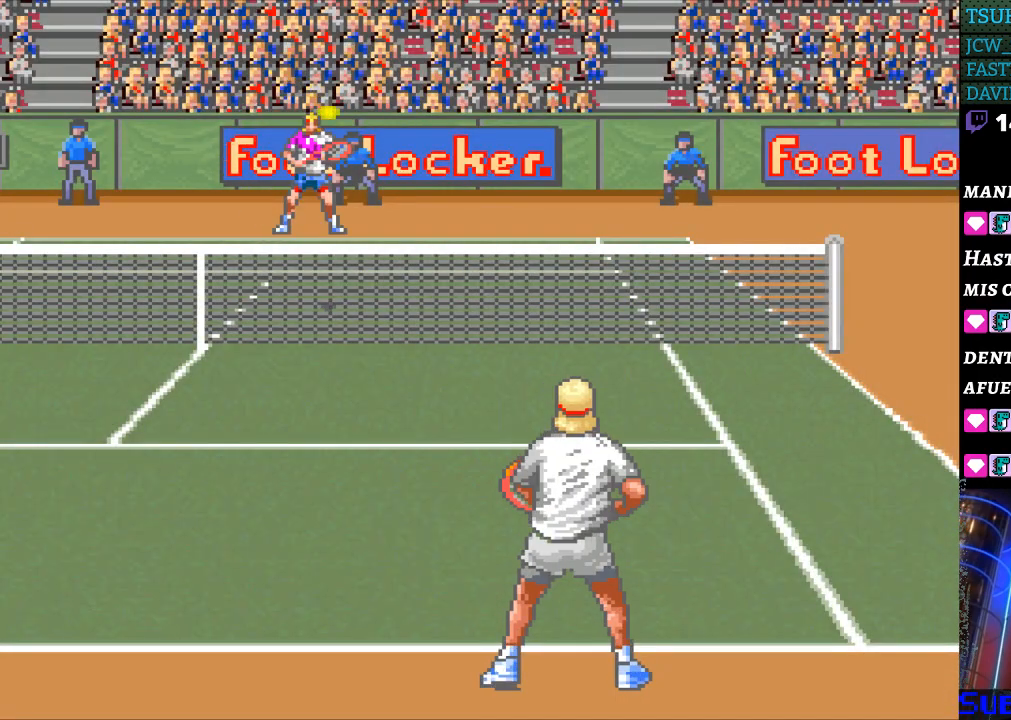
{"buttons": [], "events": []}
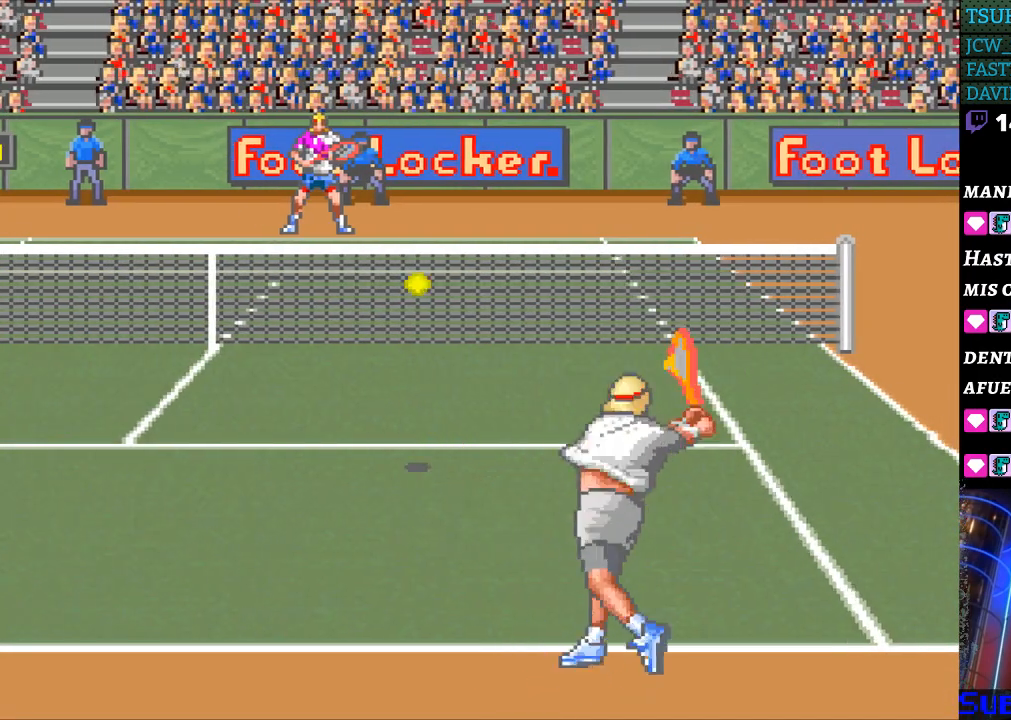
{"buttons": [], "events": []}
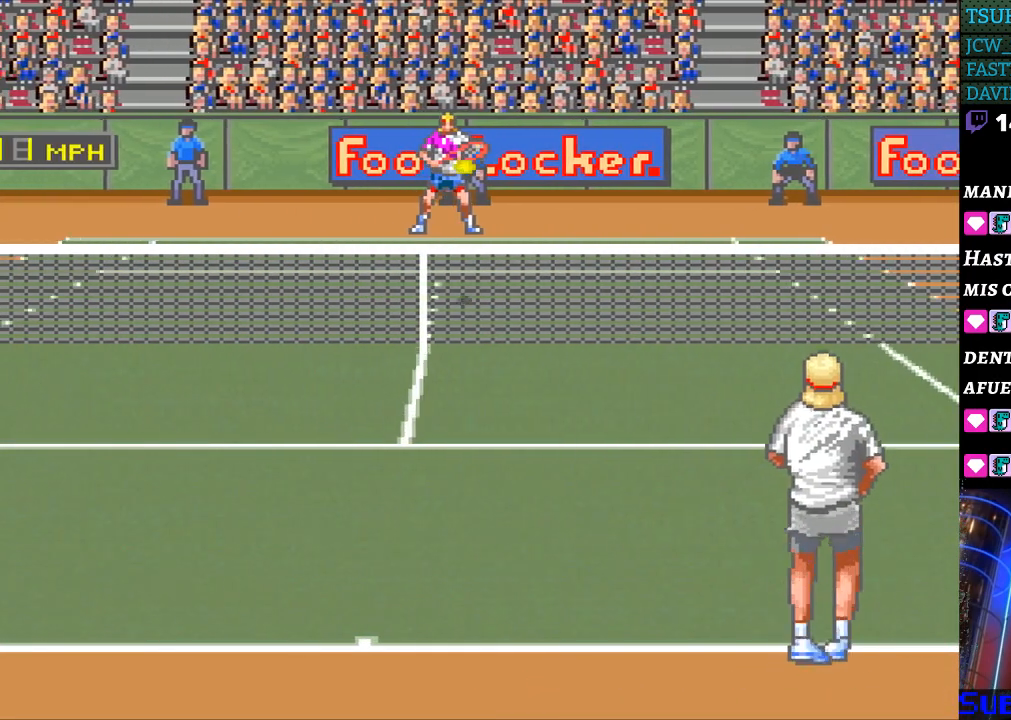
{"buttons": [], "events": [[200, "B", "down"], [267, "B", "up"]]}
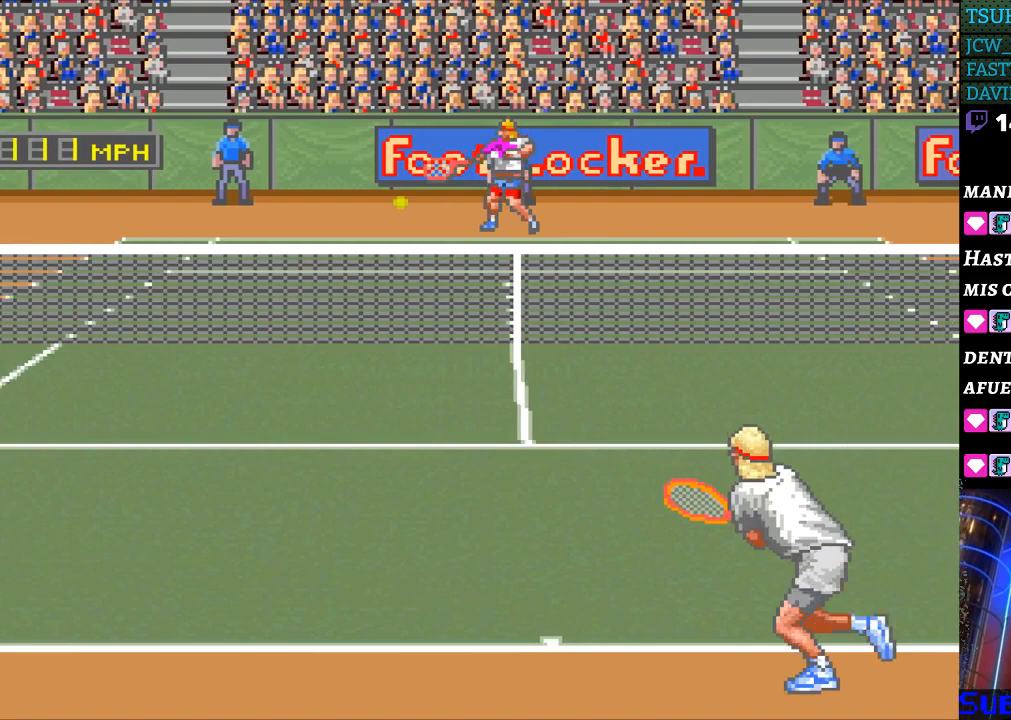
{"buttons": [], "events": []}
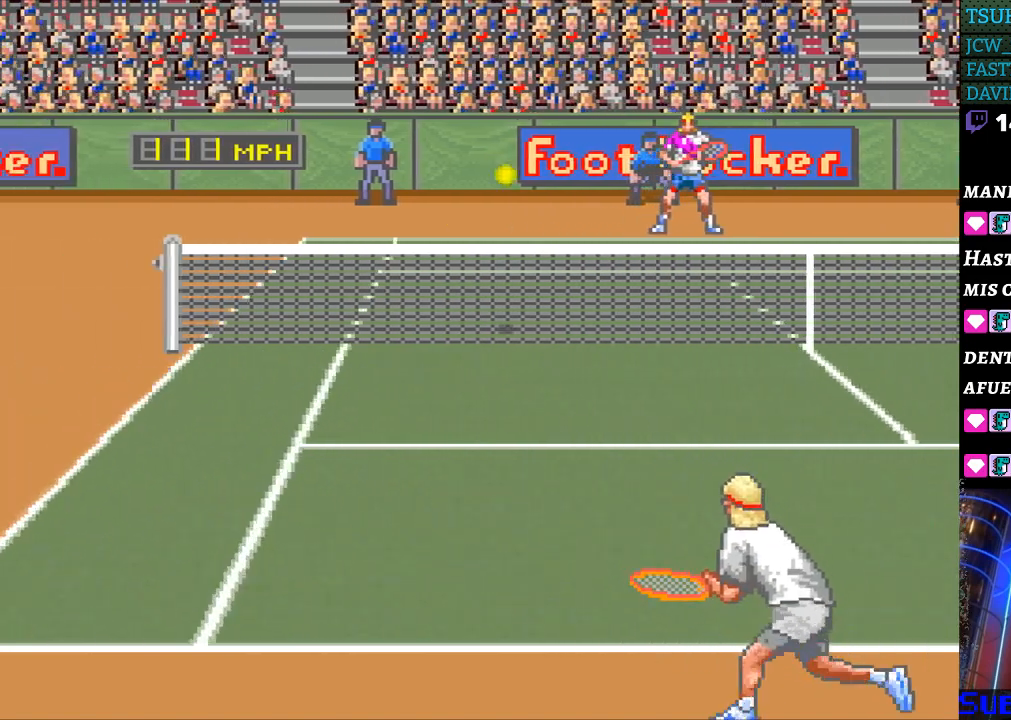
{"buttons": ["DPAD_LEFT"], "events": [[100, "DPAD_LEFT", "down"]]}
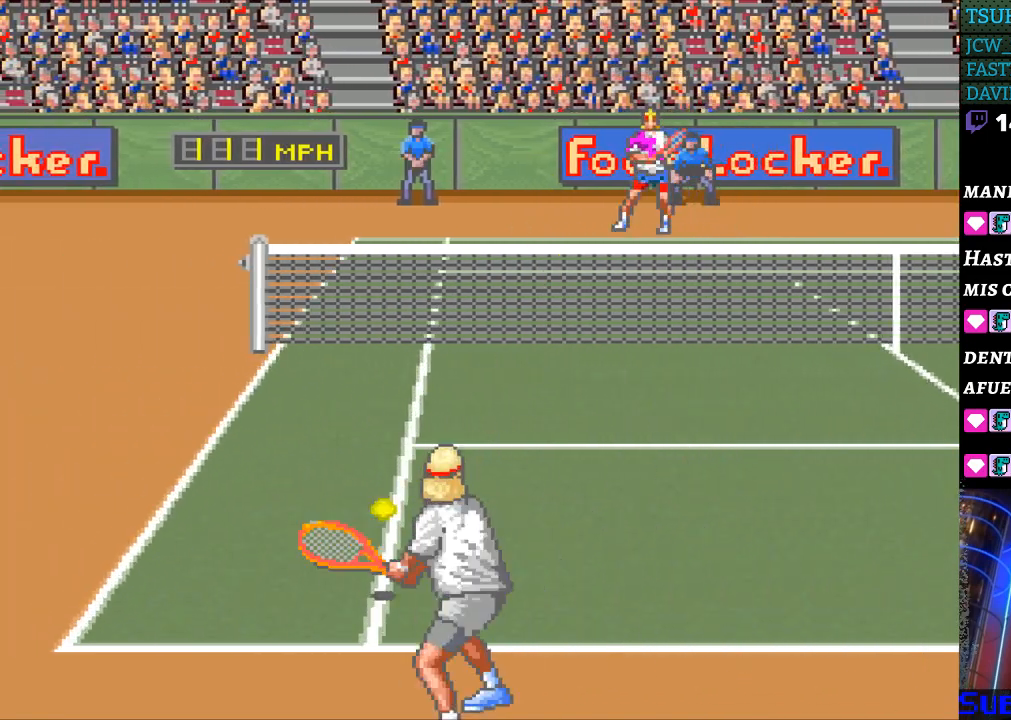
{"buttons": [], "events": [[100, "DPAD_LEFT", "up"]]}
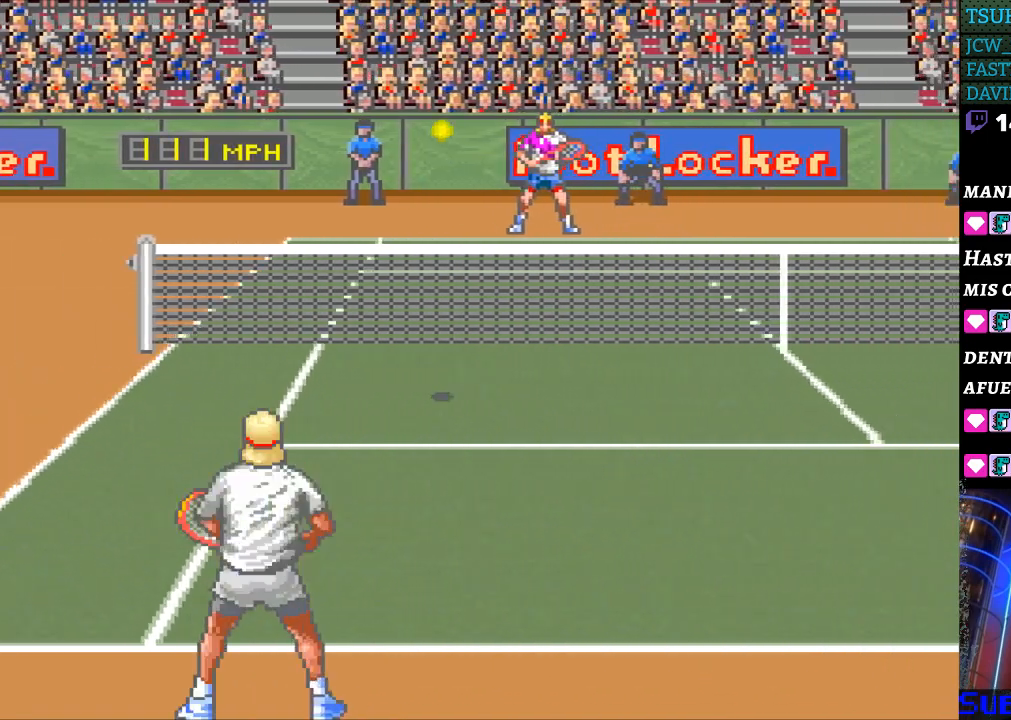
{"buttons": [], "events": [[267, "DPAD_RIGHT", "down"], [333, "DPAD_RIGHT", "up"]]}
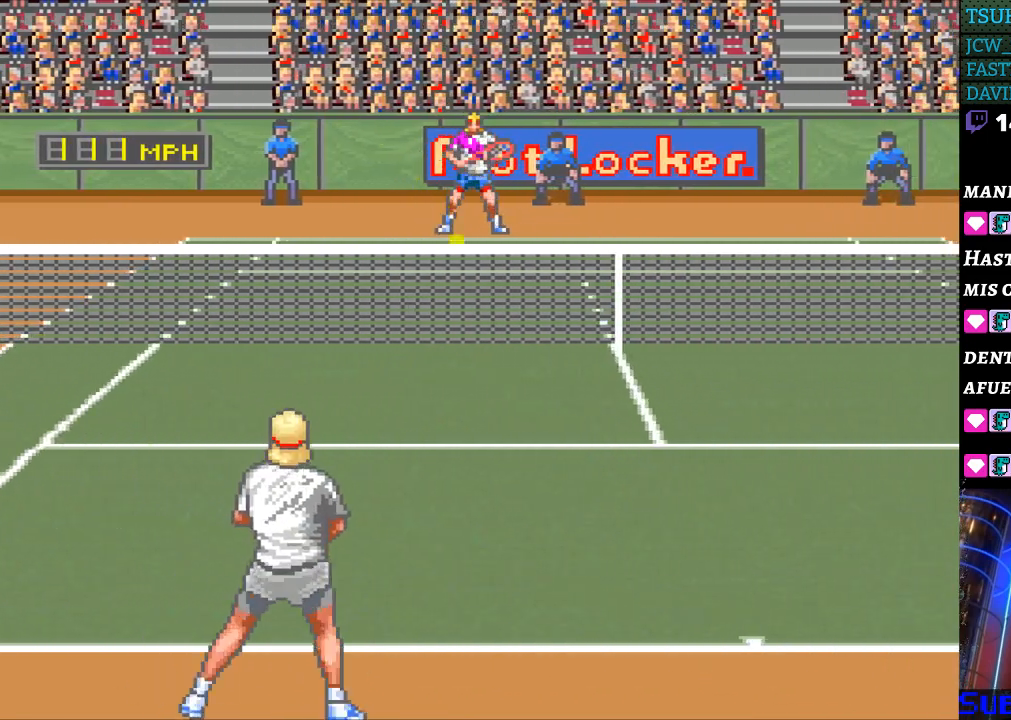
{"buttons": [], "events": [[200, "B", "down"], [267, "B", "up"]]}
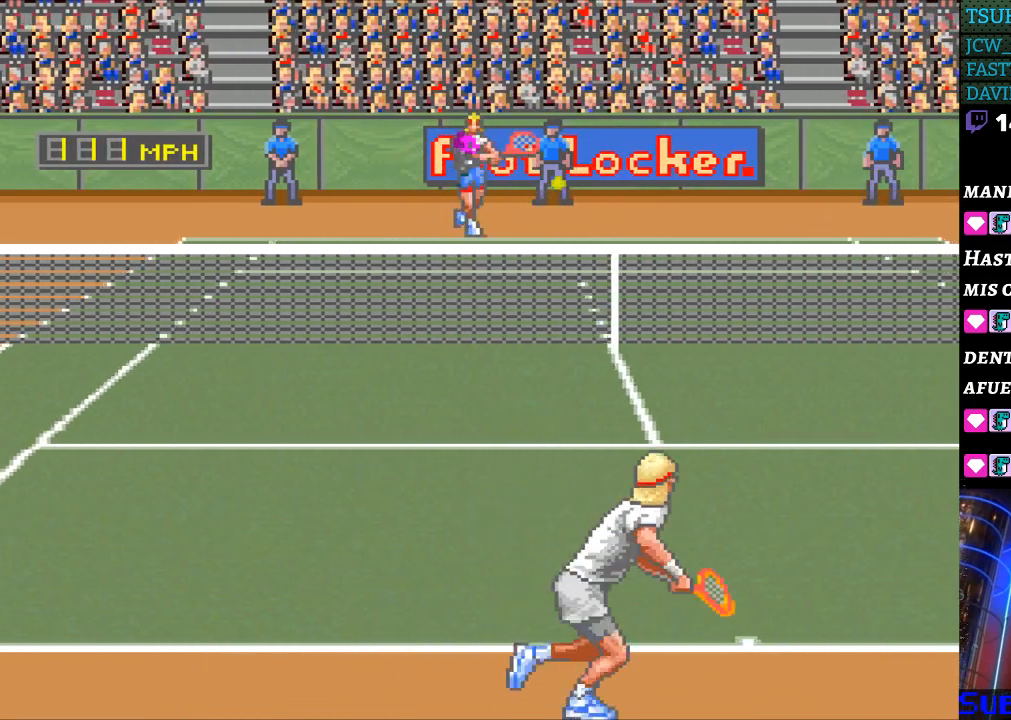
{"buttons": ["DPAD_RIGHT"], "events": [[367, "DPAD_RIGHT", "down"]]}
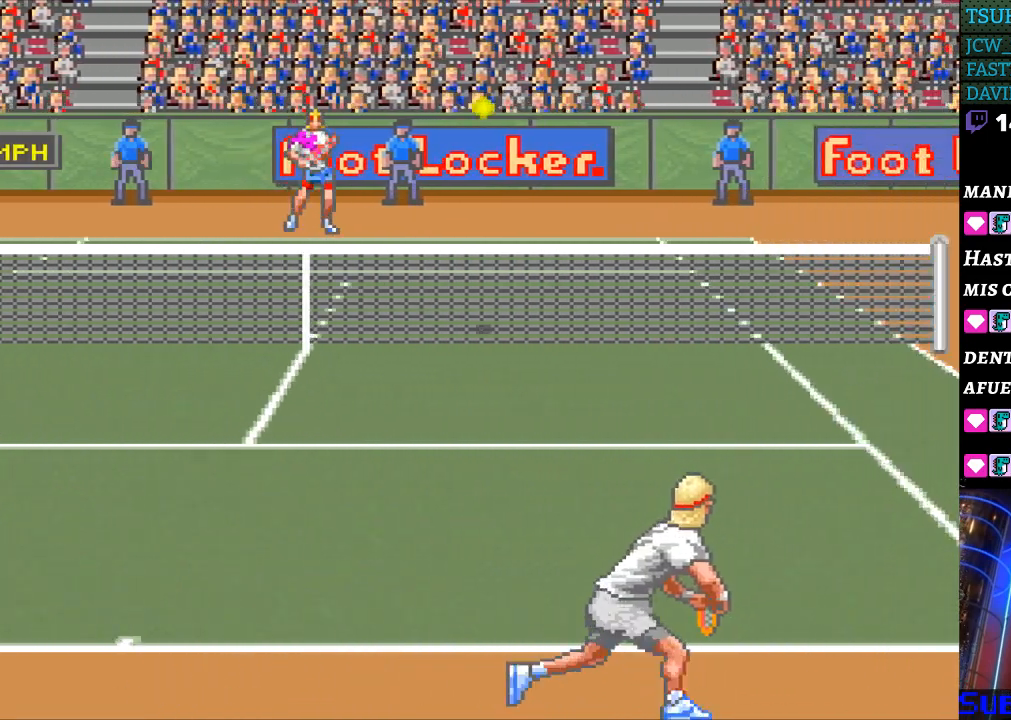
{"buttons": [], "events": [[367, "DPAD_RIGHT", "up"]]}
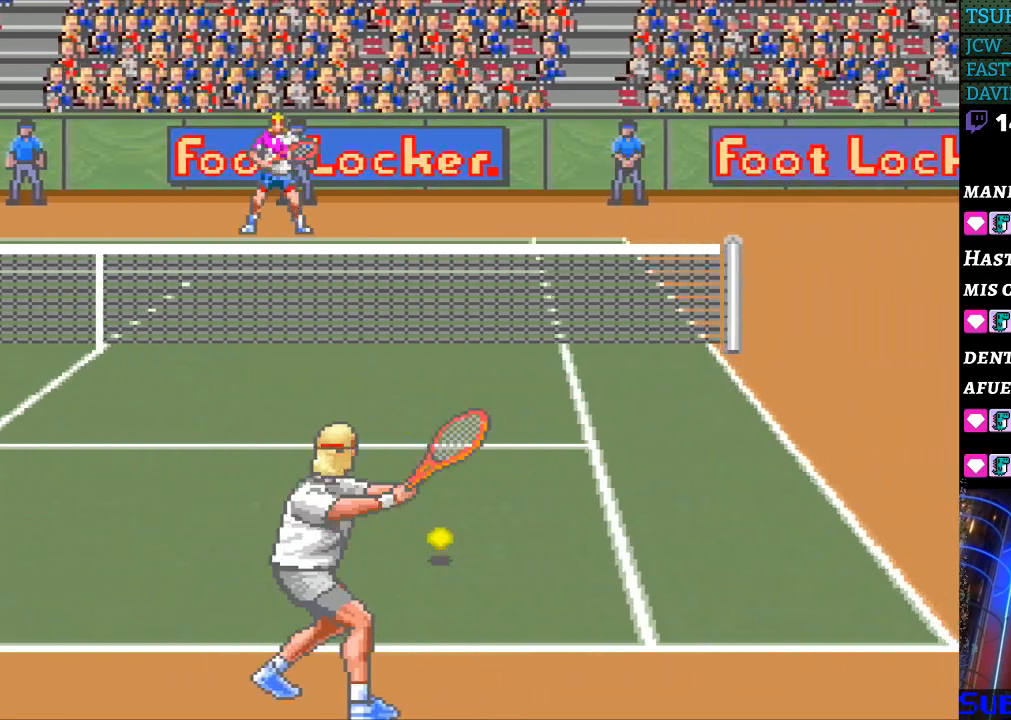
{"buttons": ["DPAD_RIGHT"], "events": [[267, "DPAD_RIGHT", "down"]]}
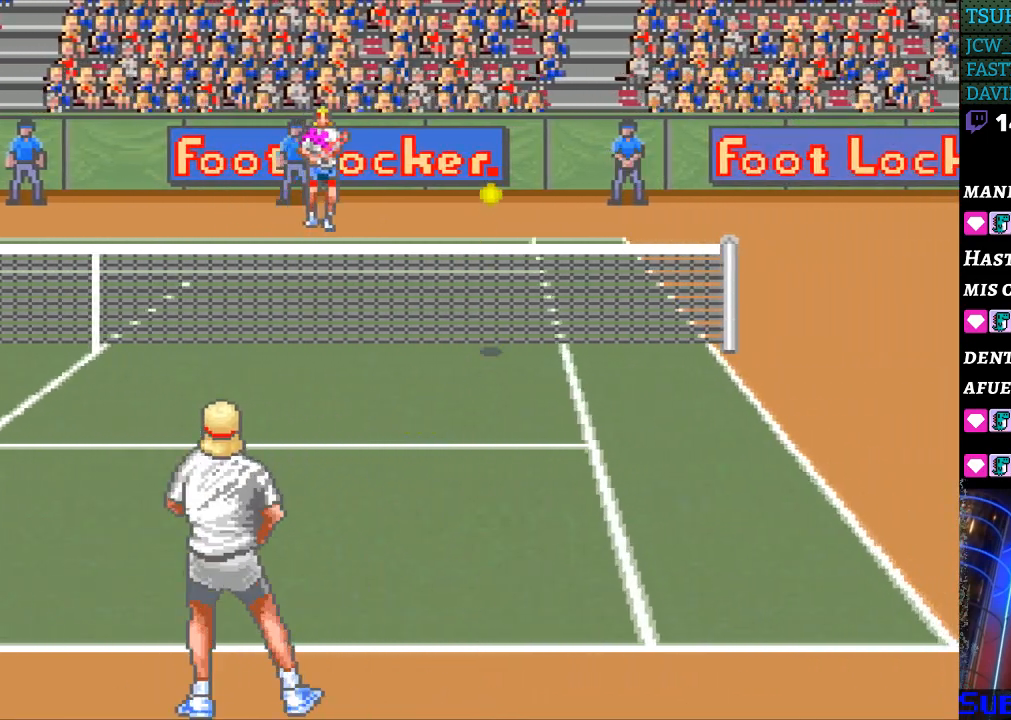
{"buttons": ["DPAD_RIGHT"], "events": []}
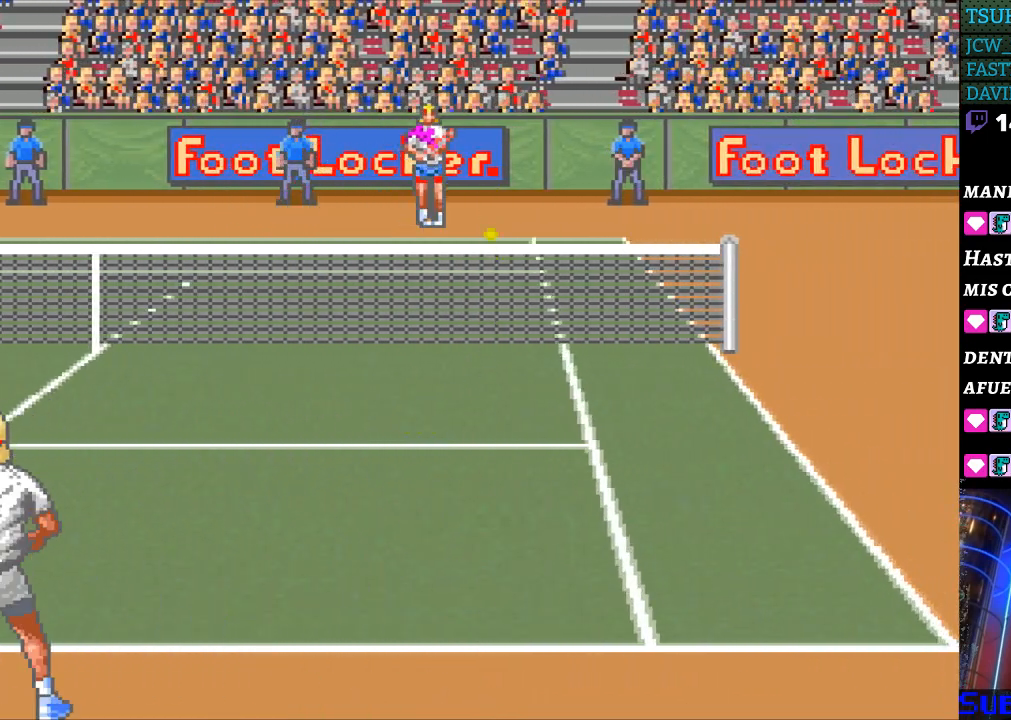
{"buttons": ["DPAD_LEFT"], "events": [[33, "DPAD_DOWN", "down"], [33, "DPAD_RIGHT", "up"], [67, "B", "down"], [67, "DPAD_DOWN", "up"], [67, "DPAD_LEFT", "down"], [333, "B", "up"]]}
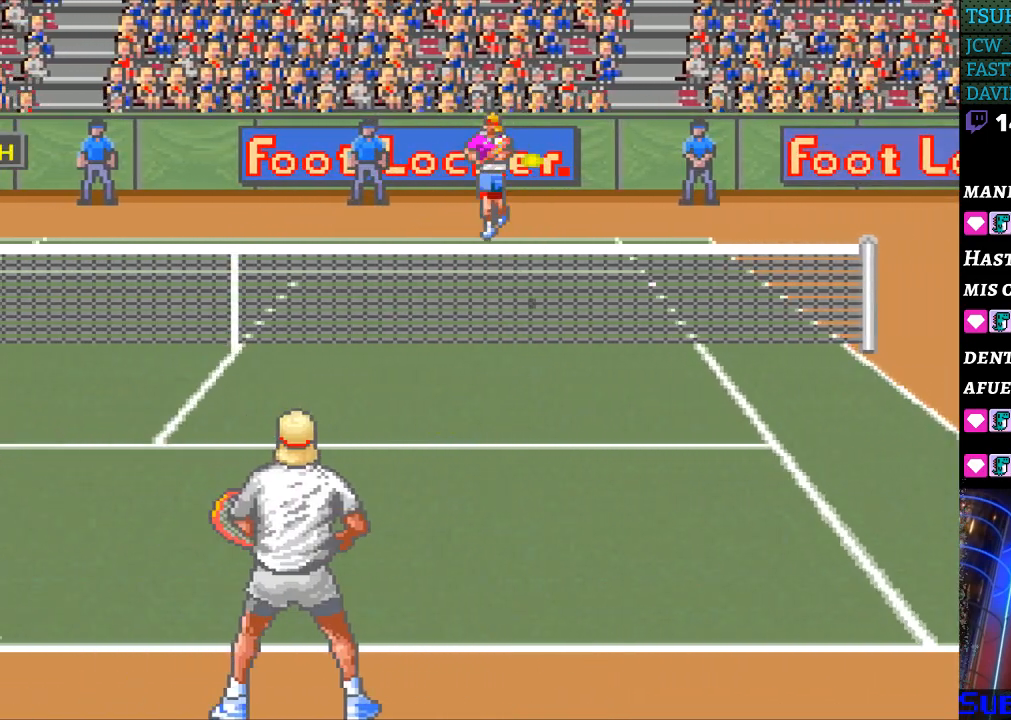
{"buttons": [], "events": [[467, "DPAD_LEFT", "up"]]}
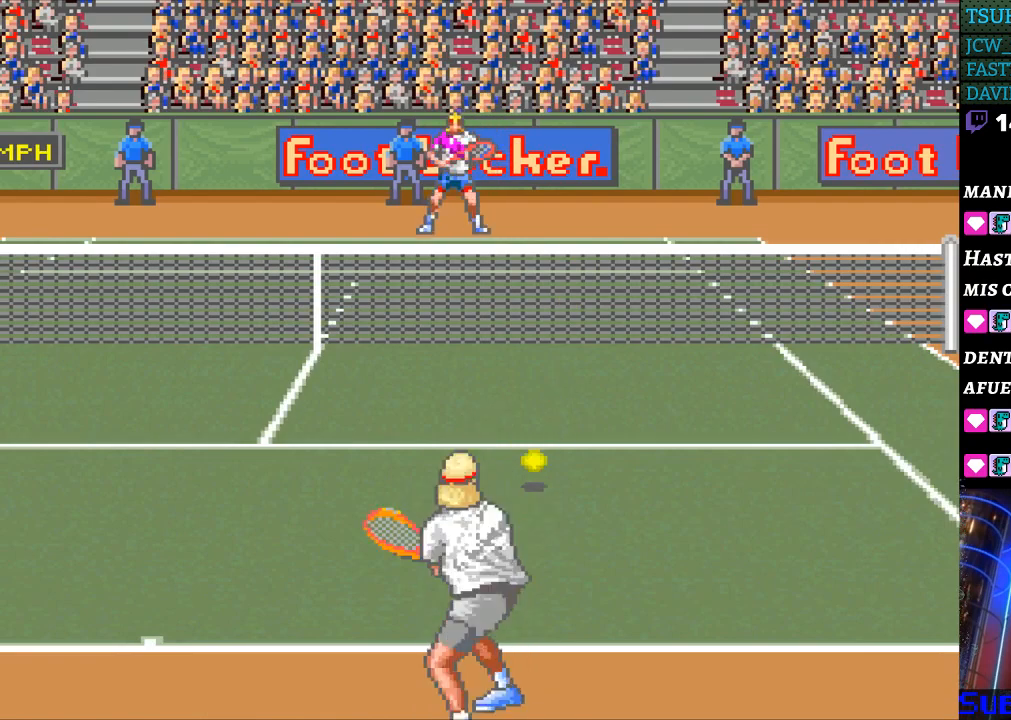
{"buttons": [], "events": []}
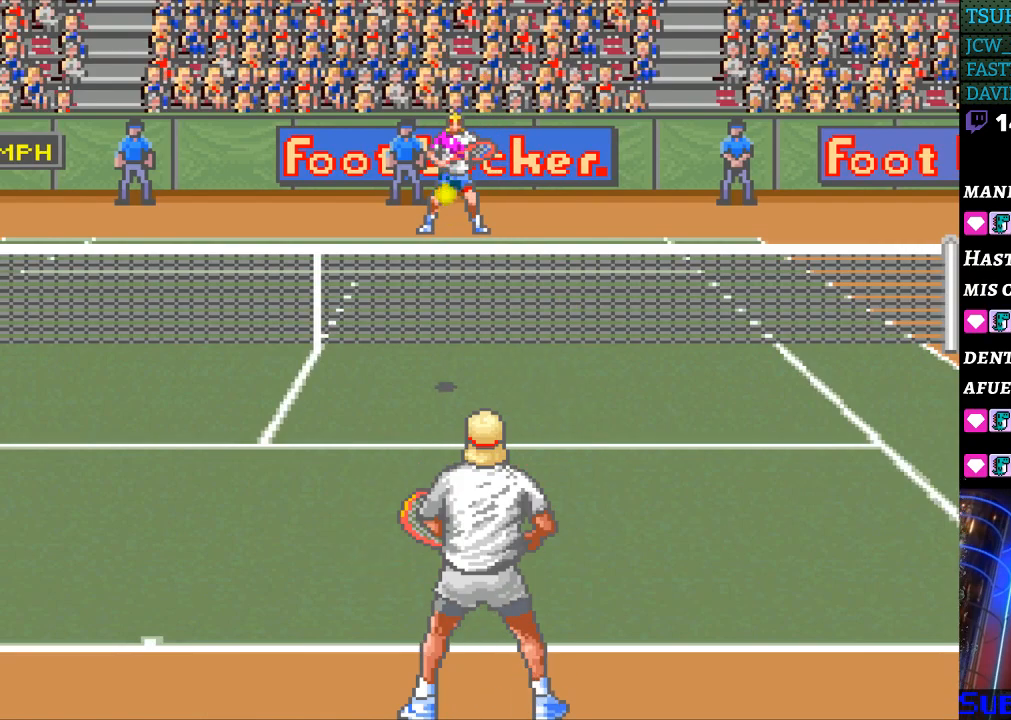
{"buttons": [], "events": [[333, "DPAD_RIGHT", "down"], [367, "DPAD_RIGHT", "up"]]}
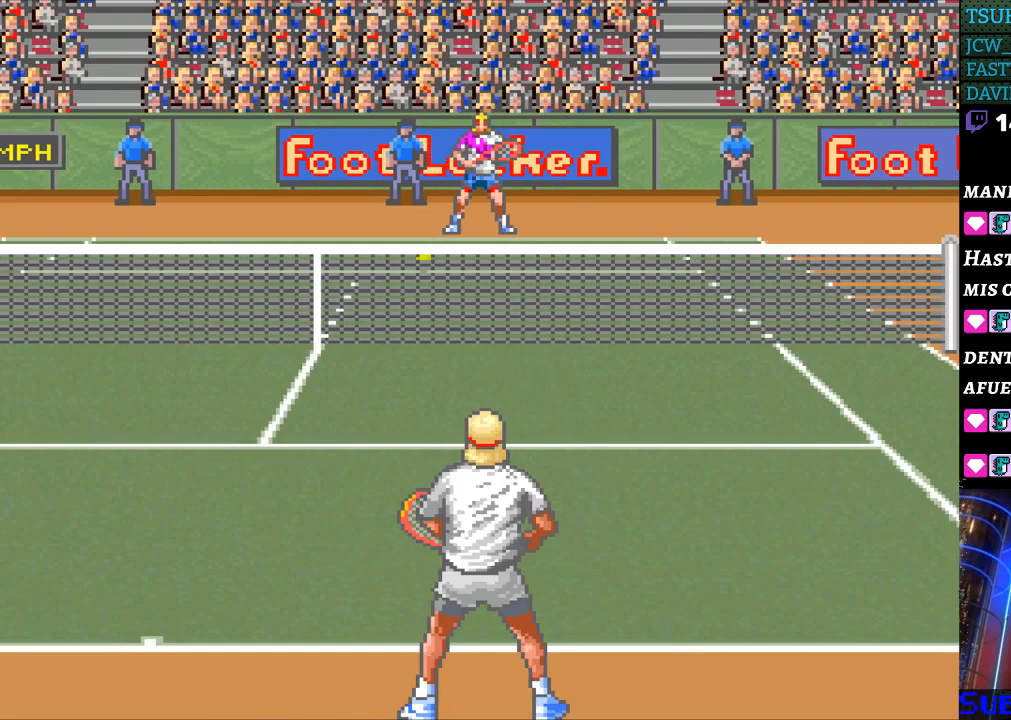
{"buttons": [], "events": [[100, "B", "down"], [200, "B", "up"]]}